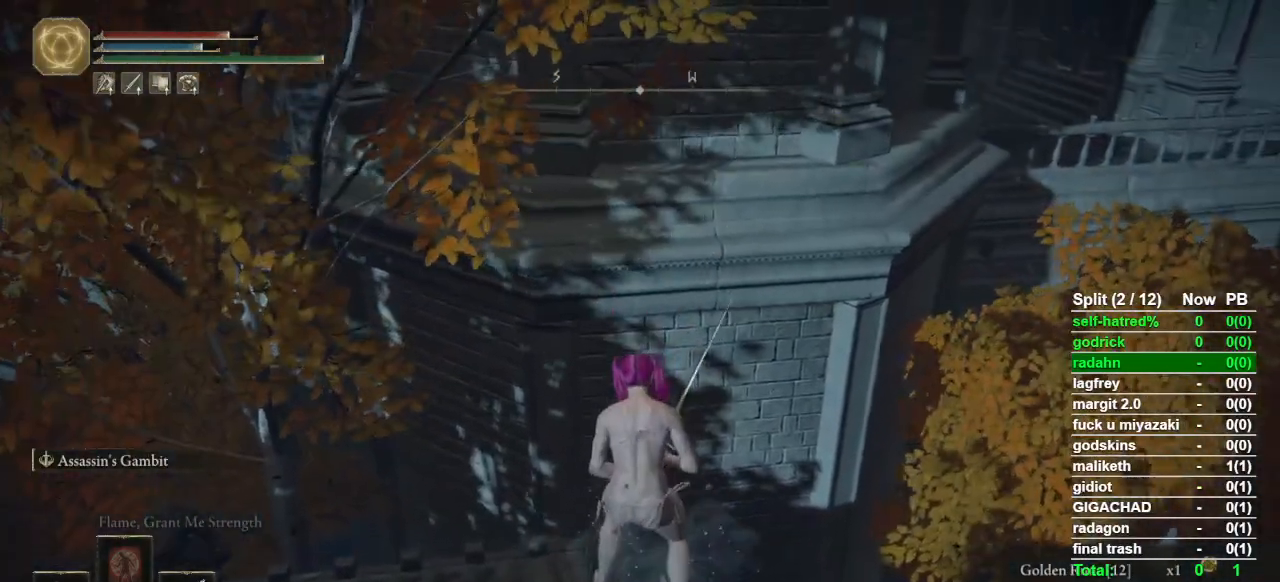
Gameplay with a controller (PlayStation layout); each line is a JSON object with the inputs held at the frame after it (dt_ms = milliseconds from this image to that frame). "events" lists button and stick changes between this image and that frame as [ms after this image, input, new state], when the widget could be followed in between. Not read: L1 L2 R1 R2.
{"dt_ms": 1000, "buttons": [], "left_stick": "up", "right_stick": "center"}
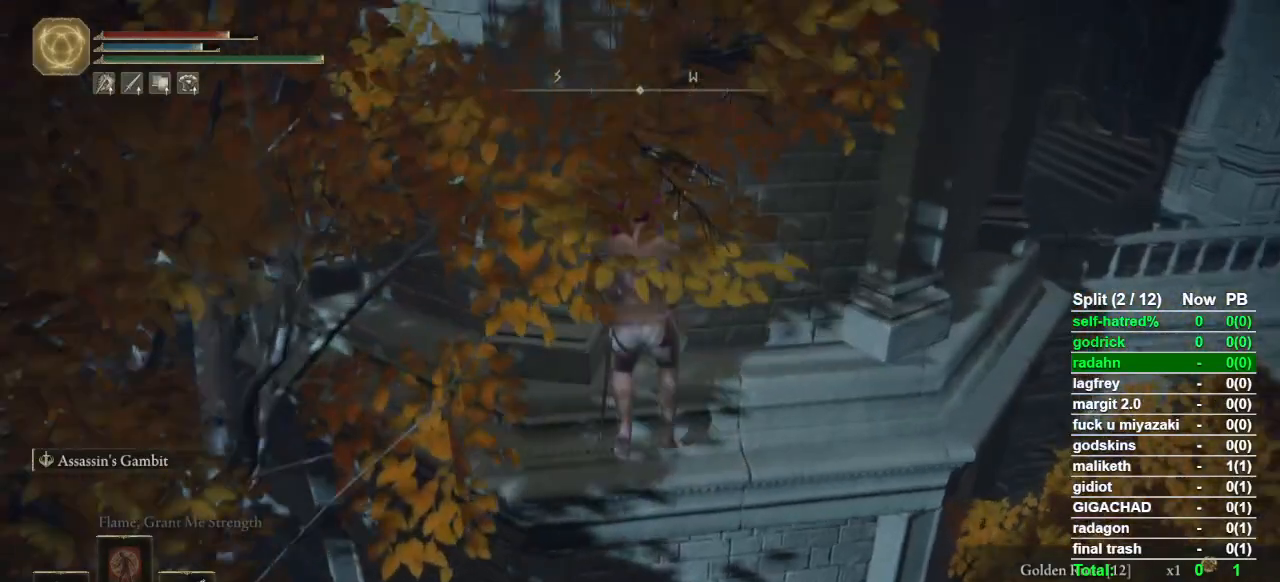
{"dt_ms": 500, "buttons": [], "left_stick": "up-right", "right_stick": "center", "events": [[67, "right_stick", "down-right"], [133, "right_stick", "center"], [300, "left_stick", "up-right"]]}
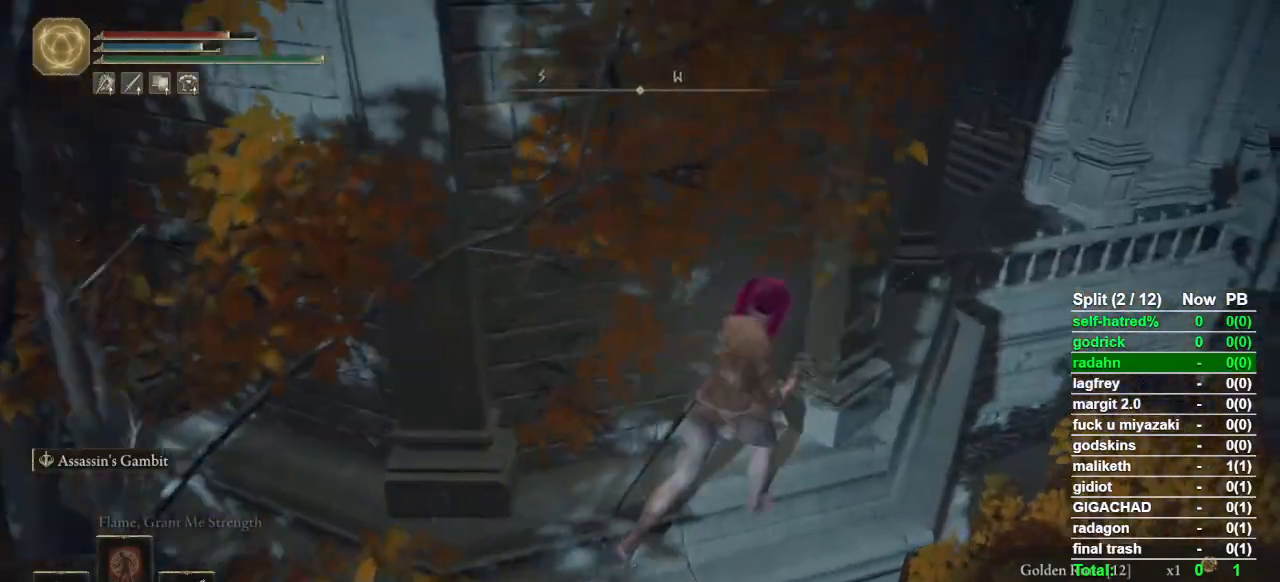
{"dt_ms": 500, "buttons": ["CIRCLE"], "left_stick": "up", "right_stick": "center", "events": [[167, "CIRCLE", "down"], [300, "left_stick", "up"]]}
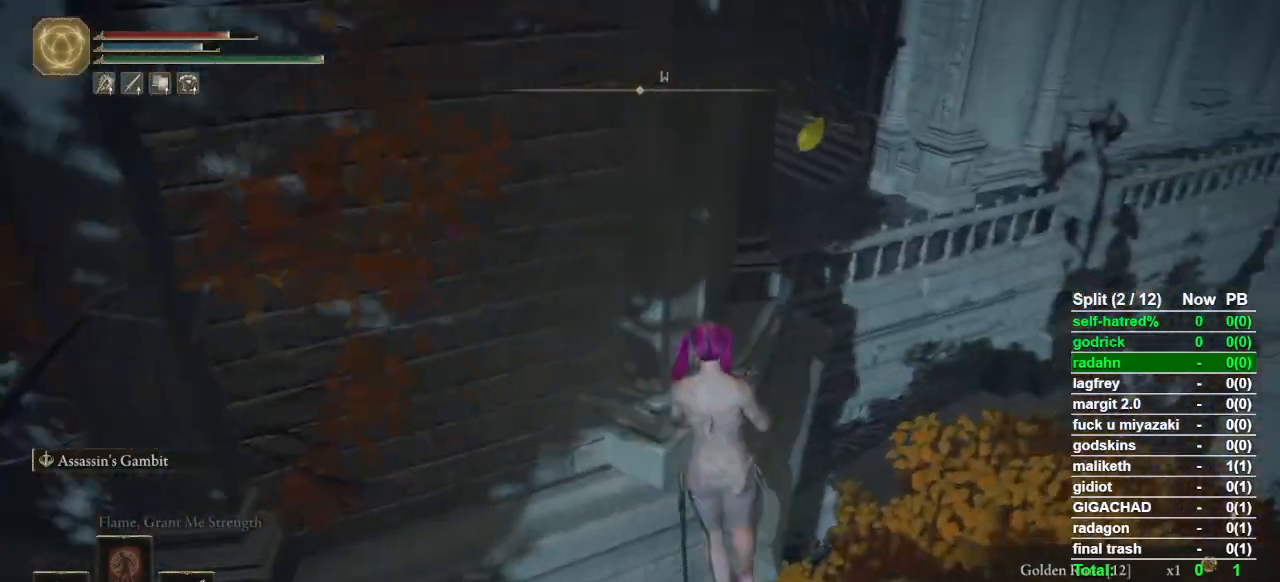
{"dt_ms": 500, "buttons": ["CIRCLE"], "left_stick": "up", "right_stick": "center", "events": []}
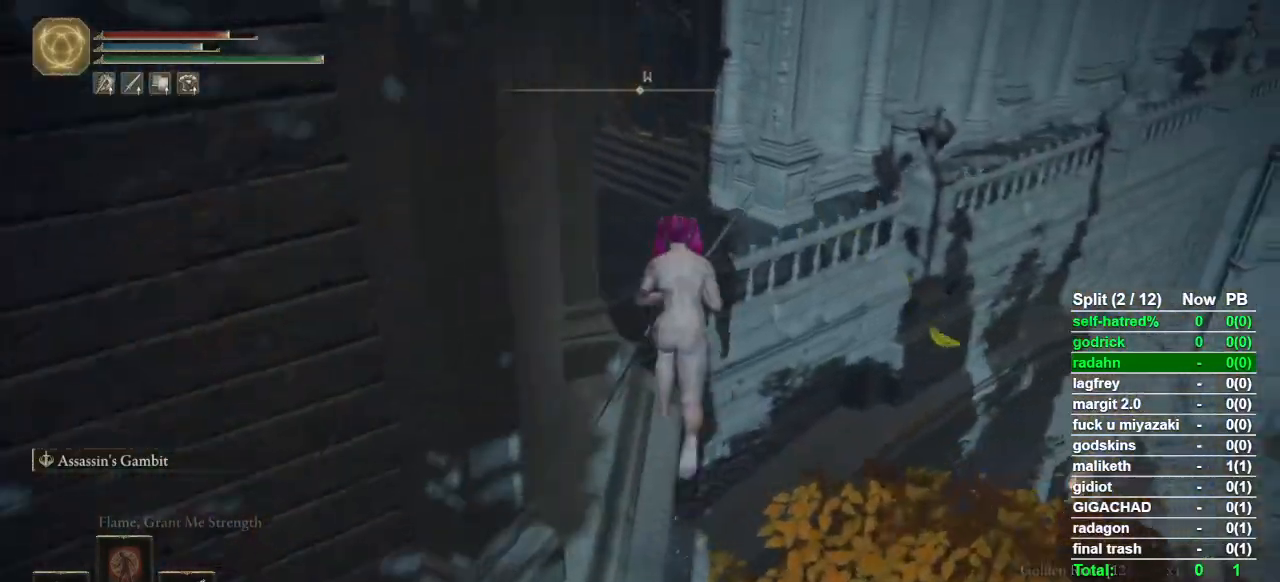
{"dt_ms": 1000, "buttons": ["CIRCLE"], "left_stick": "up", "right_stick": "right", "events": [[67, "CROSS", "down"], [233, "CROSS", "up"], [600, "right_stick", "right"], [767, "right_stick", "center"], [933, "right_stick", "right"]]}
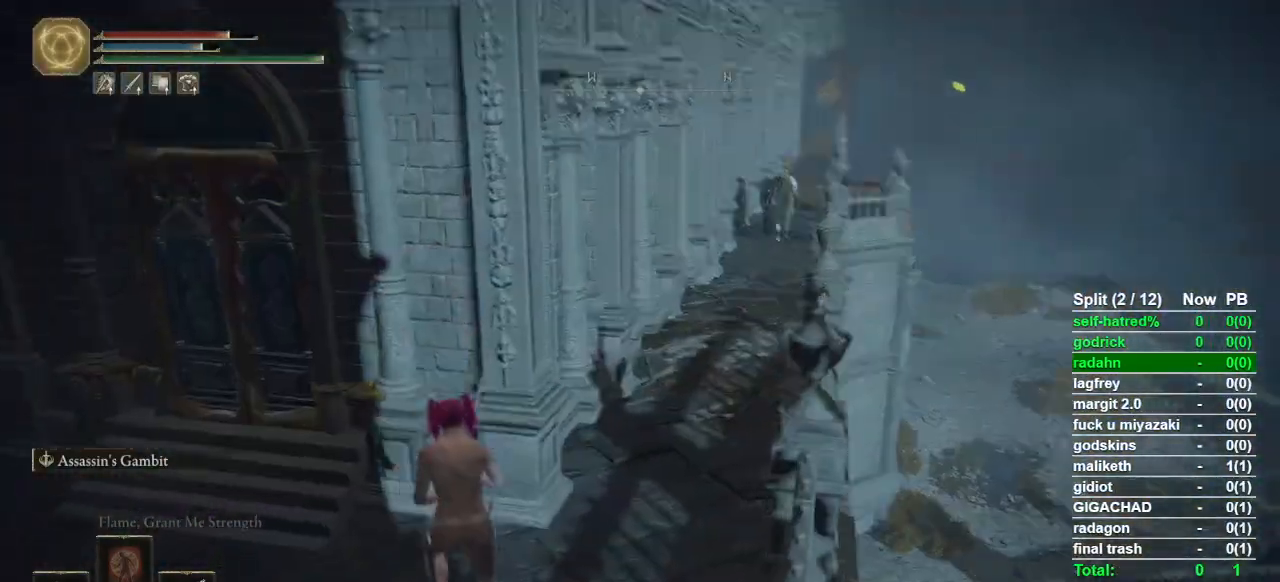
{"dt_ms": 500, "buttons": ["CIRCLE"], "left_stick": "up", "right_stick": "center", "events": [[33, "right_stick", "center"], [267, "right_stick", "up"], [367, "right_stick", "center"]]}
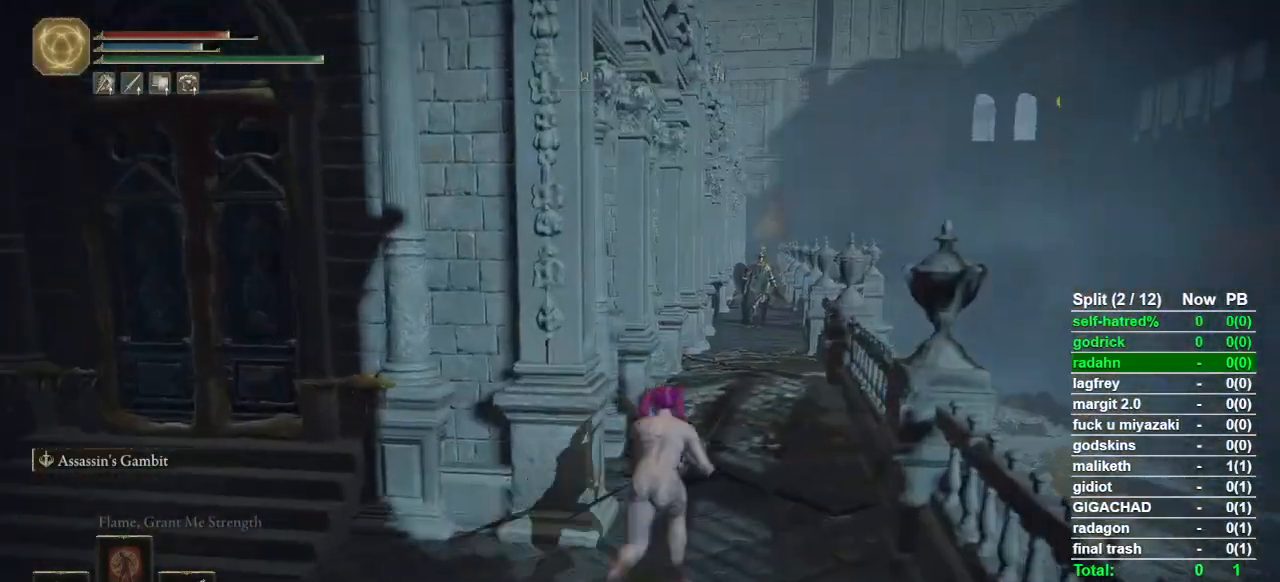
{"dt_ms": 500, "buttons": ["CIRCLE"], "left_stick": "up", "right_stick": "center", "events": []}
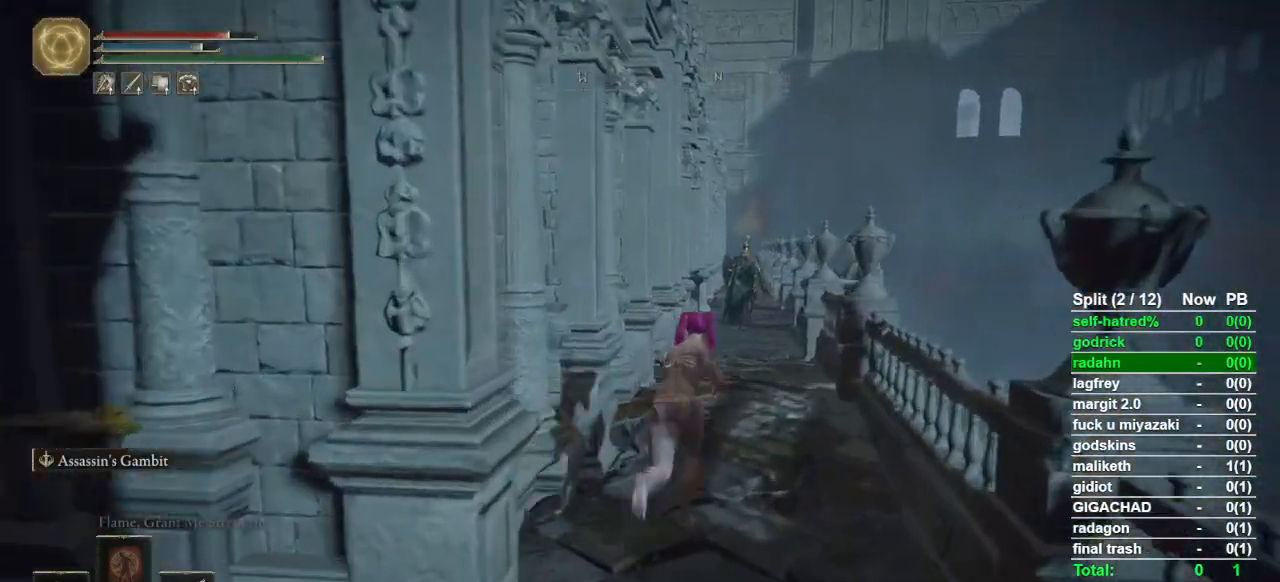
{"dt_ms": 500, "buttons": [], "left_stick": "up", "right_stick": "center", "events": [[300, "CIRCLE", "up"]]}
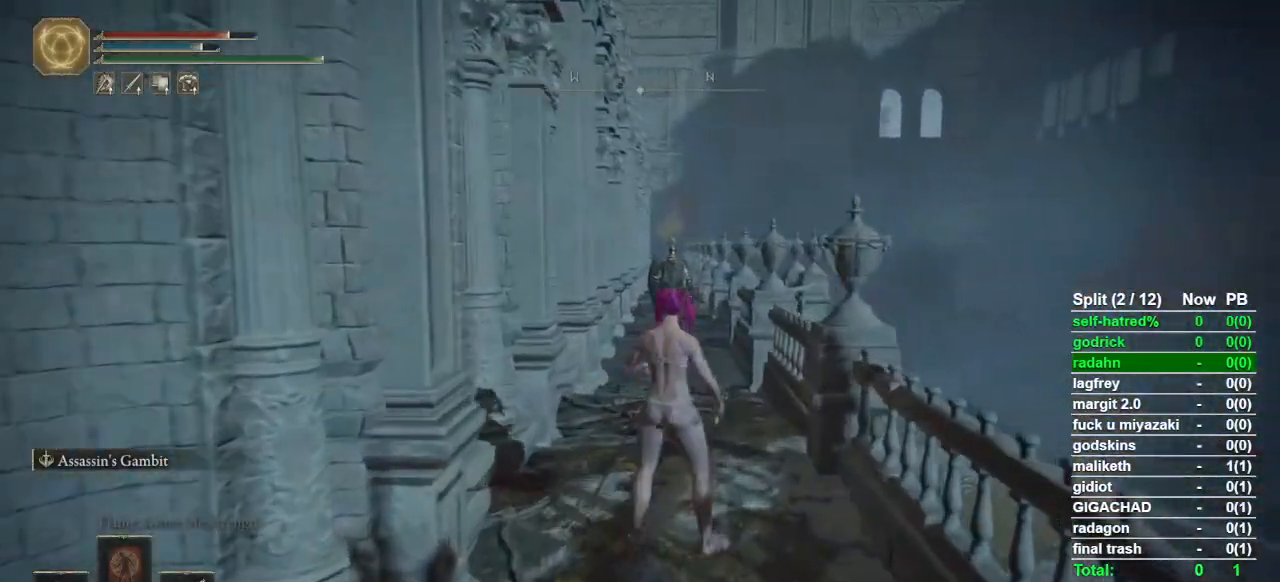
{"dt_ms": 500, "buttons": ["CIRCLE"], "left_stick": "up", "right_stick": "center", "events": [[167, "left_stick", "center"], [200, "CIRCLE", "down"], [333, "left_stick", "up"]]}
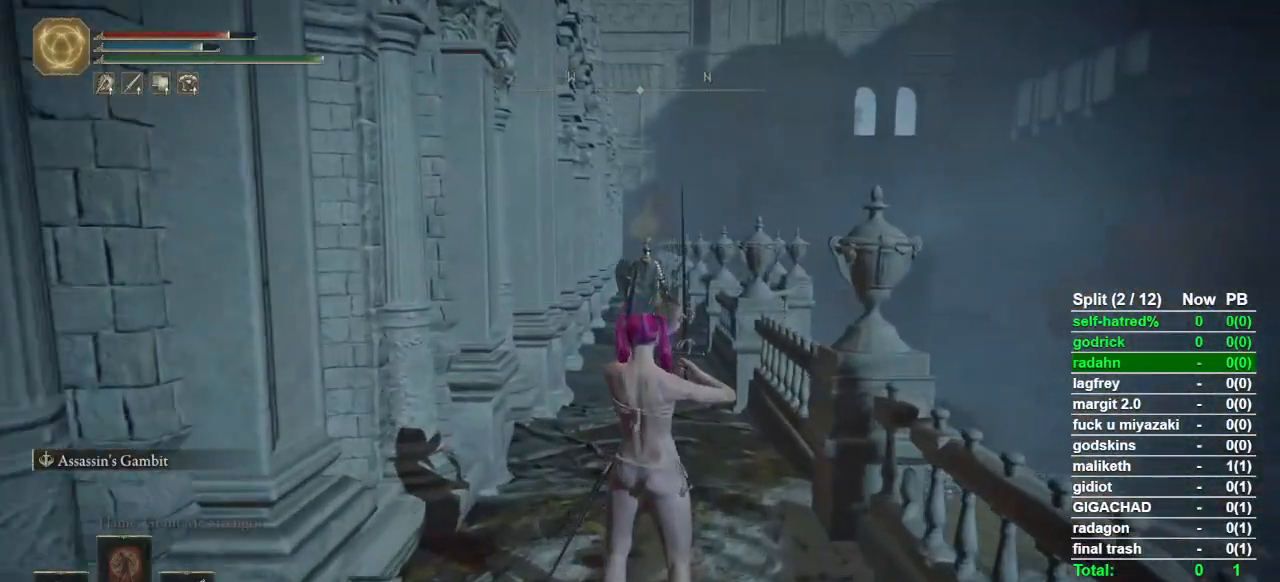
{"dt_ms": 500, "buttons": ["CIRCLE"], "left_stick": "up", "right_stick": "center", "events": [[100, "right_stick", "down-right"], [167, "right_stick", "center"]]}
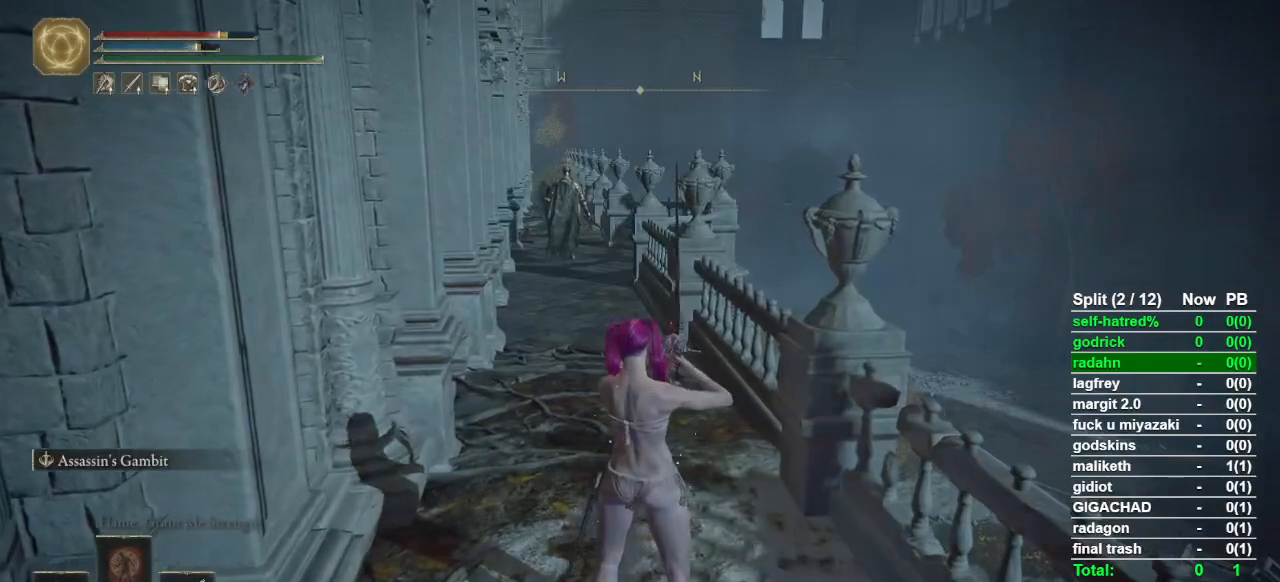
{"dt_ms": 500, "buttons": ["CIRCLE"], "left_stick": "up", "right_stick": "center", "events": []}
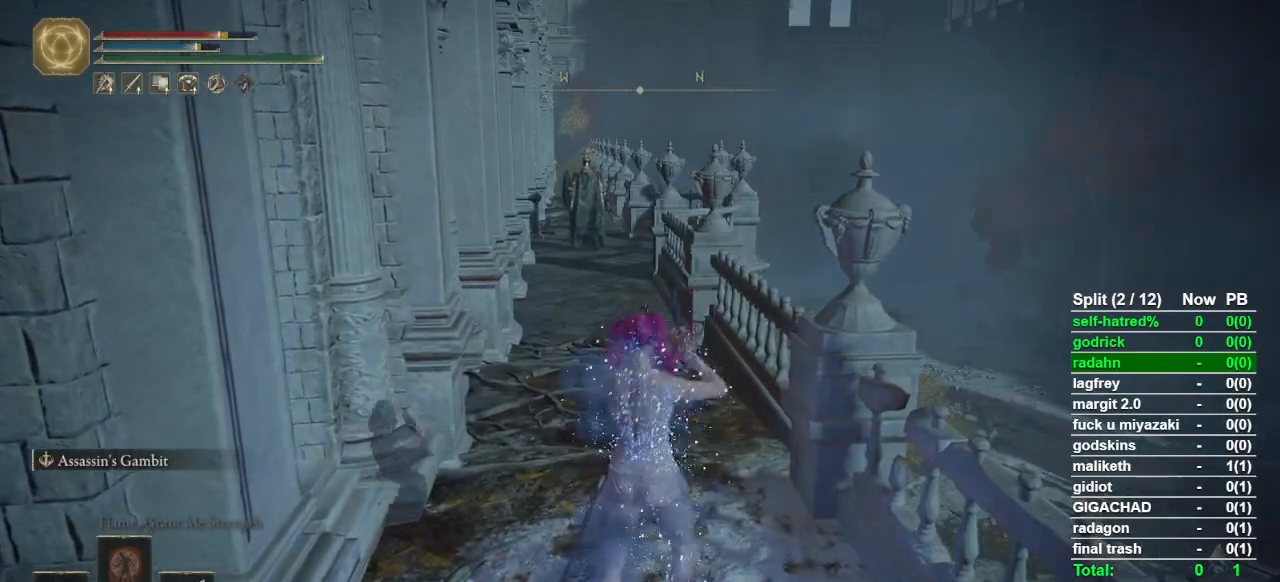
{"dt_ms": 500, "buttons": ["CIRCLE"], "left_stick": "up", "right_stick": "center", "events": []}
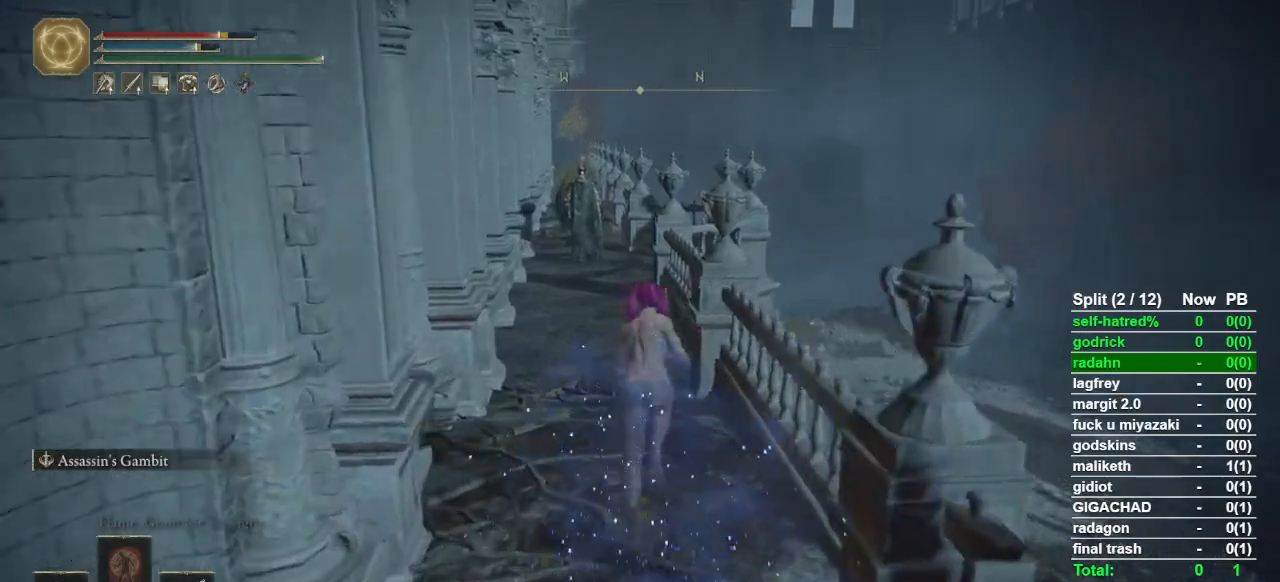
{"dt_ms": 500, "buttons": ["CIRCLE"], "left_stick": "up", "right_stick": "center", "events": [[67, "right_stick", "down-left"], [133, "right_stick", "center"]]}
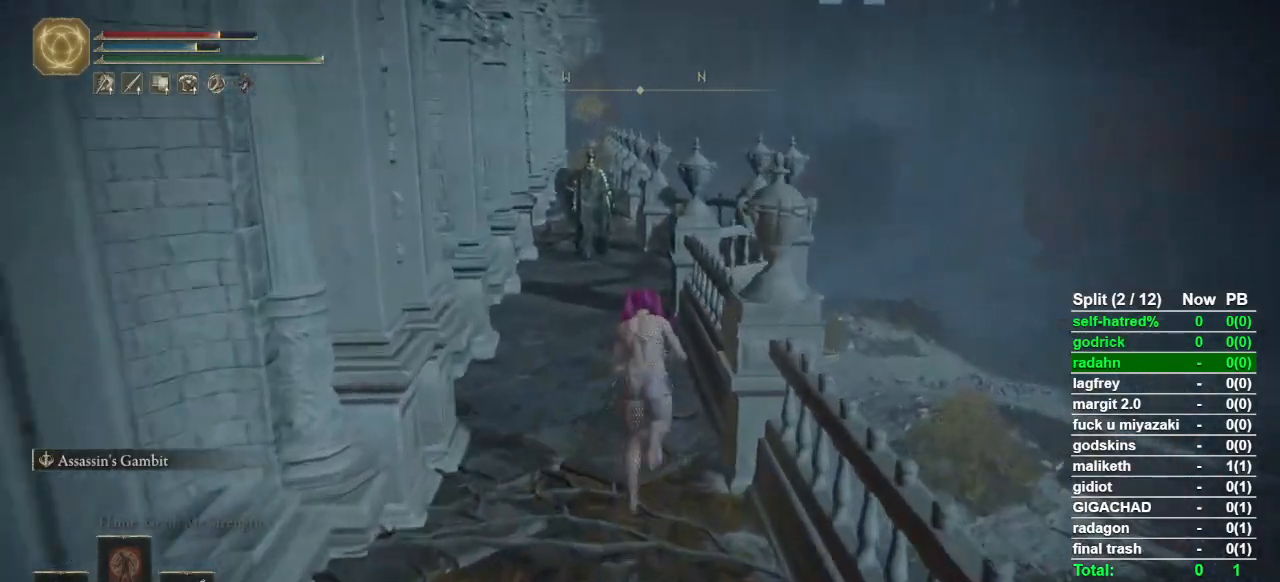
{"dt_ms": 500, "buttons": ["CIRCLE"], "left_stick": "up", "right_stick": "center", "events": [[367, "right_stick", "down-left"], [433, "right_stick", "center"]]}
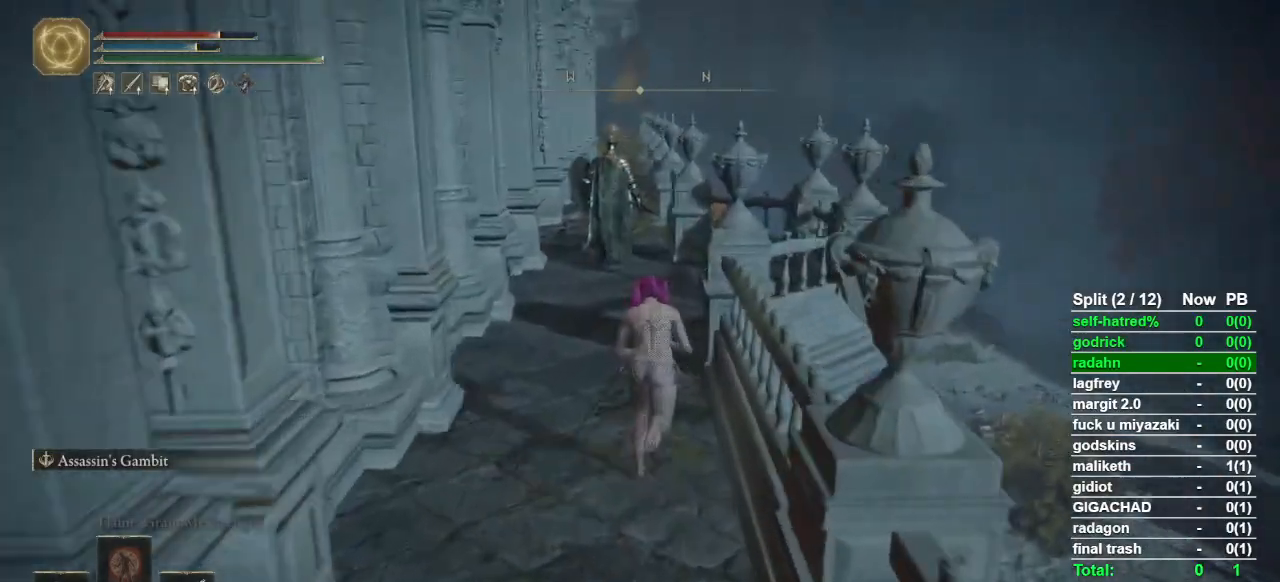
{"dt_ms": 500, "buttons": ["CIRCLE"], "left_stick": "up", "right_stick": "center", "events": []}
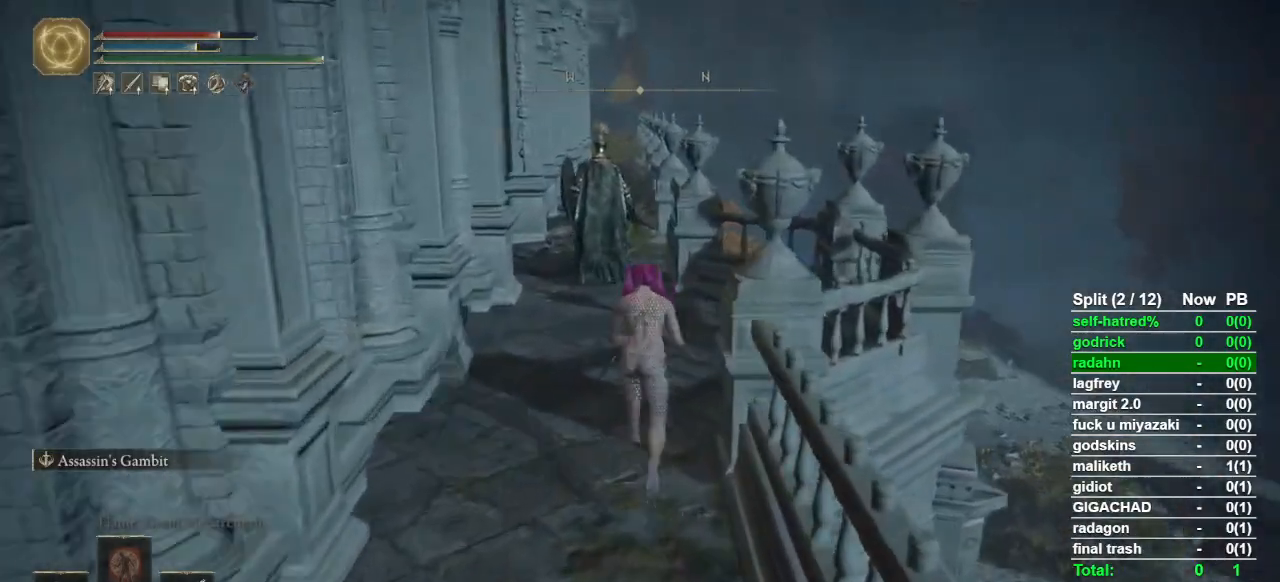
{"dt_ms": 500, "buttons": ["CIRCLE"], "left_stick": "up", "right_stick": "center", "events": []}
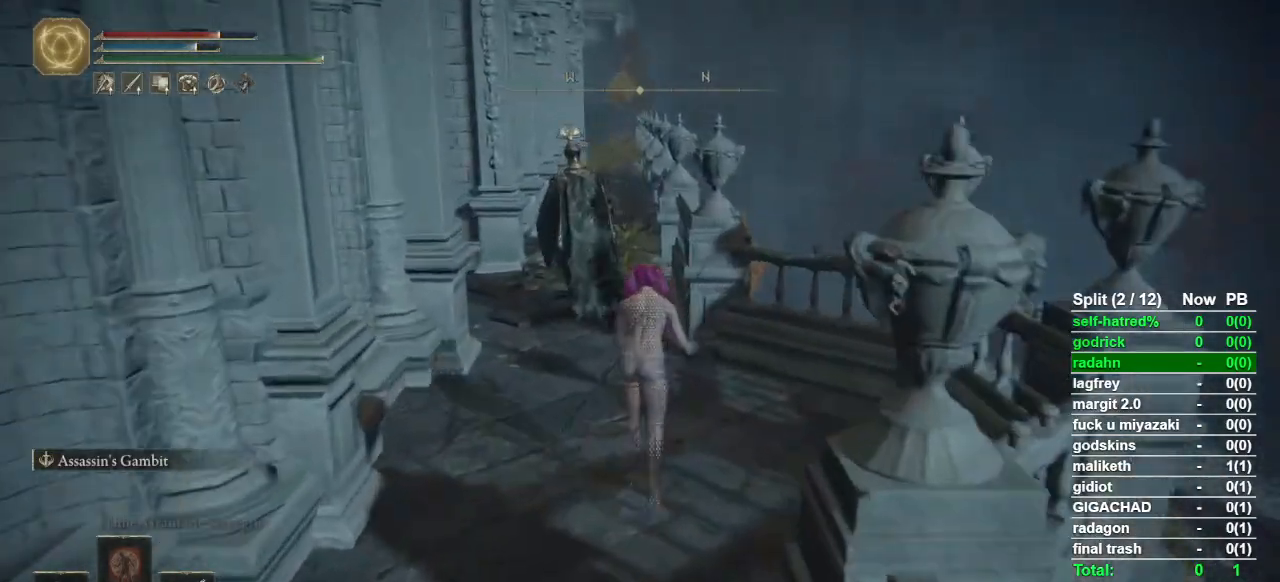
{"dt_ms": 500, "buttons": ["CIRCLE"], "left_stick": "up", "right_stick": "center", "events": []}
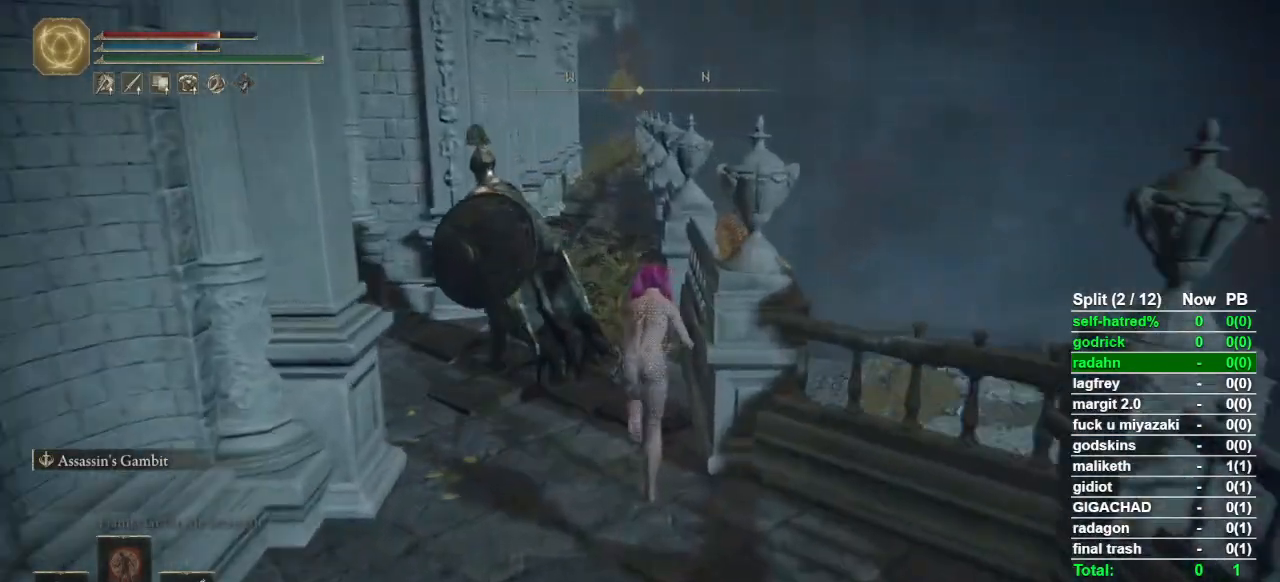
{"dt_ms": 500, "buttons": ["CIRCLE"], "left_stick": "up", "right_stick": "center", "events": []}
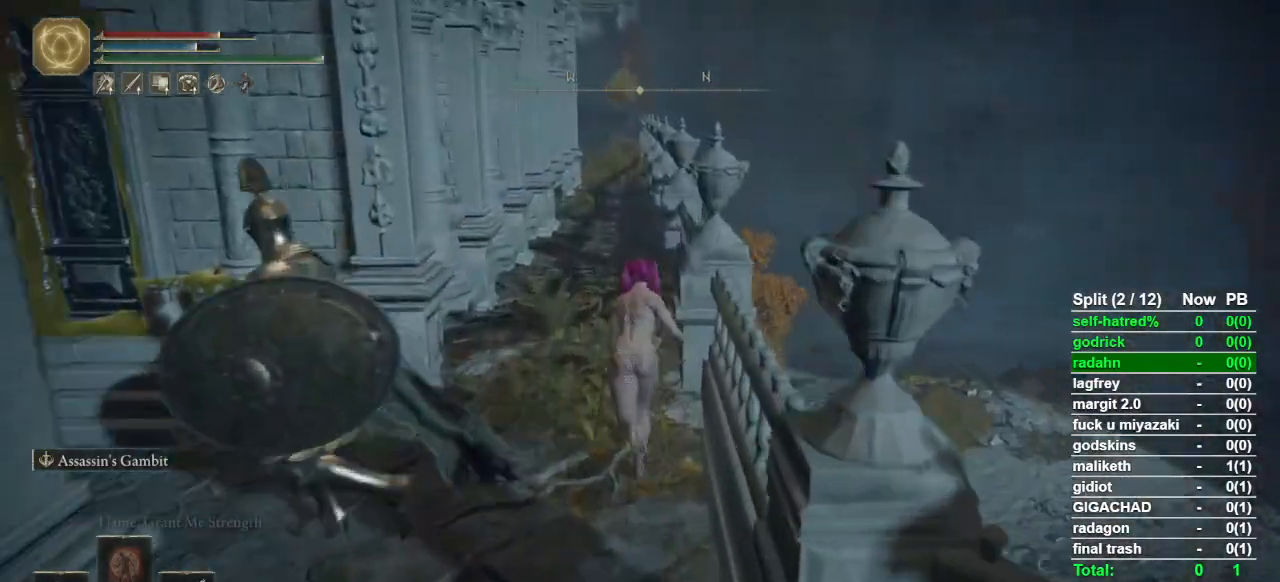
{"dt_ms": 500, "buttons": ["CIRCLE"], "left_stick": "up", "right_stick": "center", "events": []}
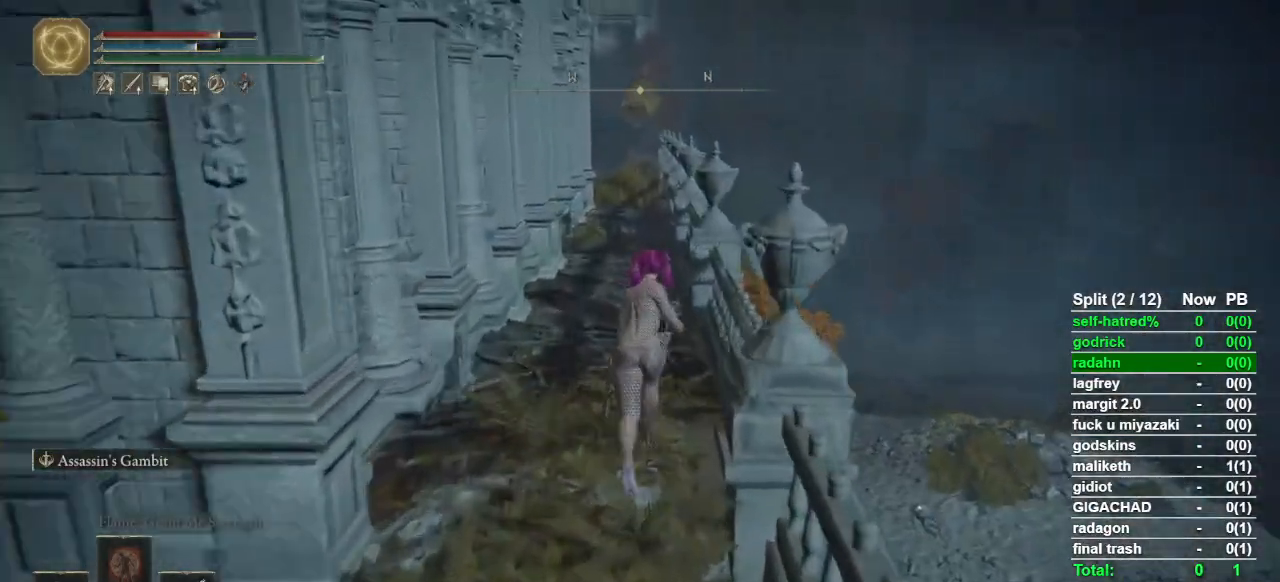
{"dt_ms": 500, "buttons": ["CIRCLE"], "left_stick": "up", "right_stick": "center"}
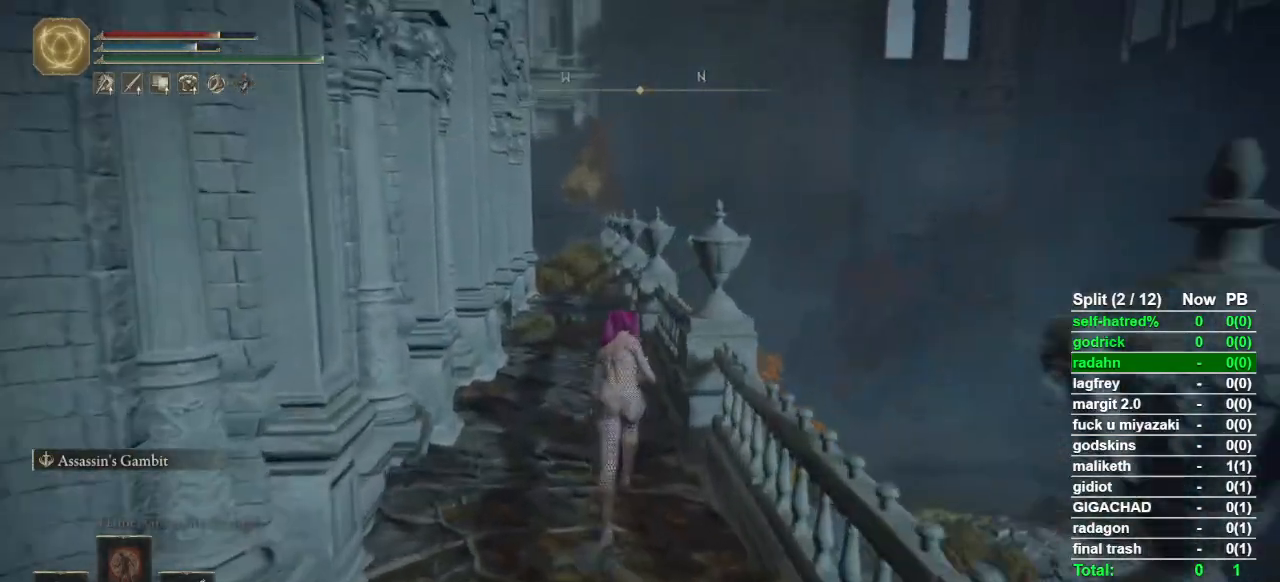
{"dt_ms": 500, "buttons": ["CIRCLE"], "left_stick": "up", "right_stick": "down-right"}
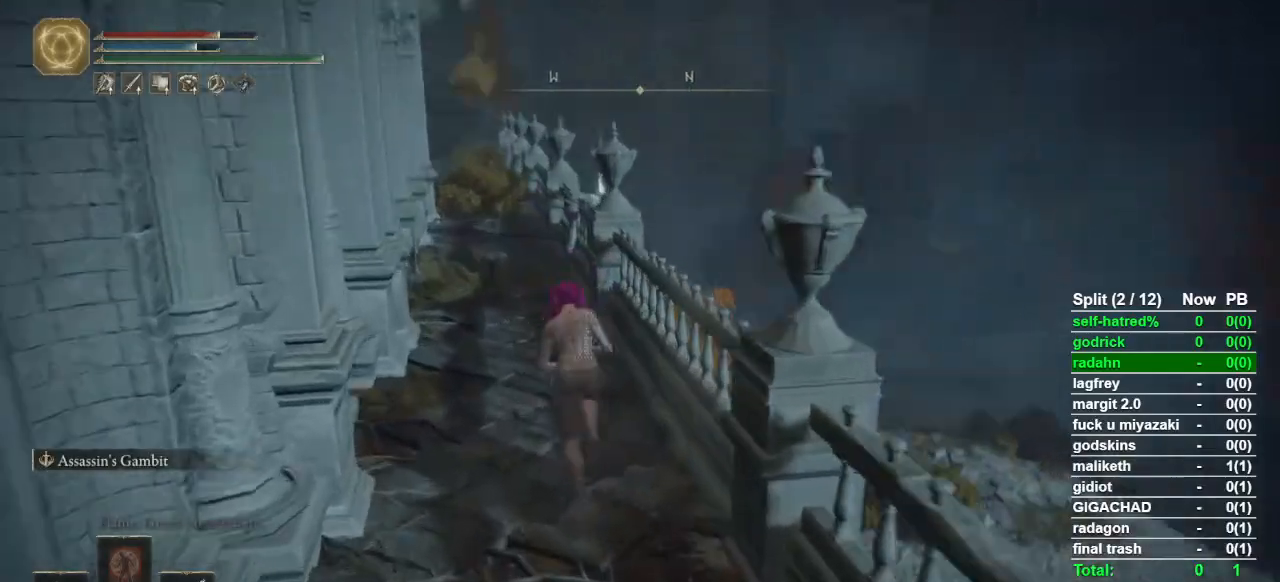
{"dt_ms": 500, "buttons": ["CIRCLE"], "left_stick": "up", "right_stick": "center", "events": [[367, "right_stick", "center"]]}
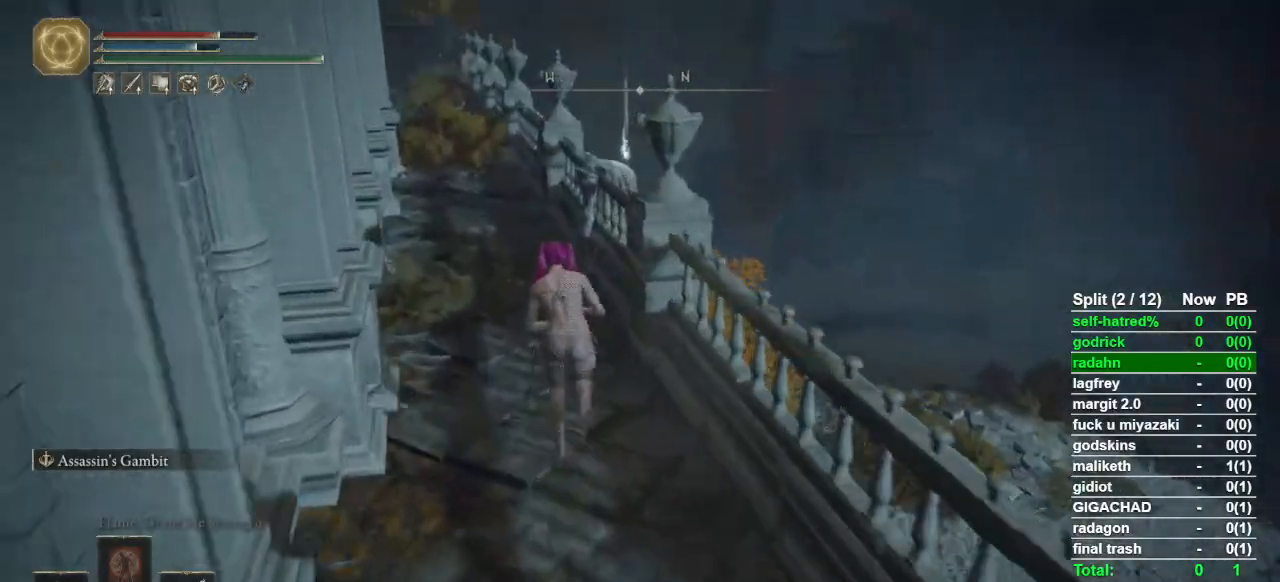
{"dt_ms": 500, "buttons": ["CIRCLE"], "left_stick": "up", "right_stick": "center", "events": [[67, "right_stick", "up"], [133, "right_stick", "center"]]}
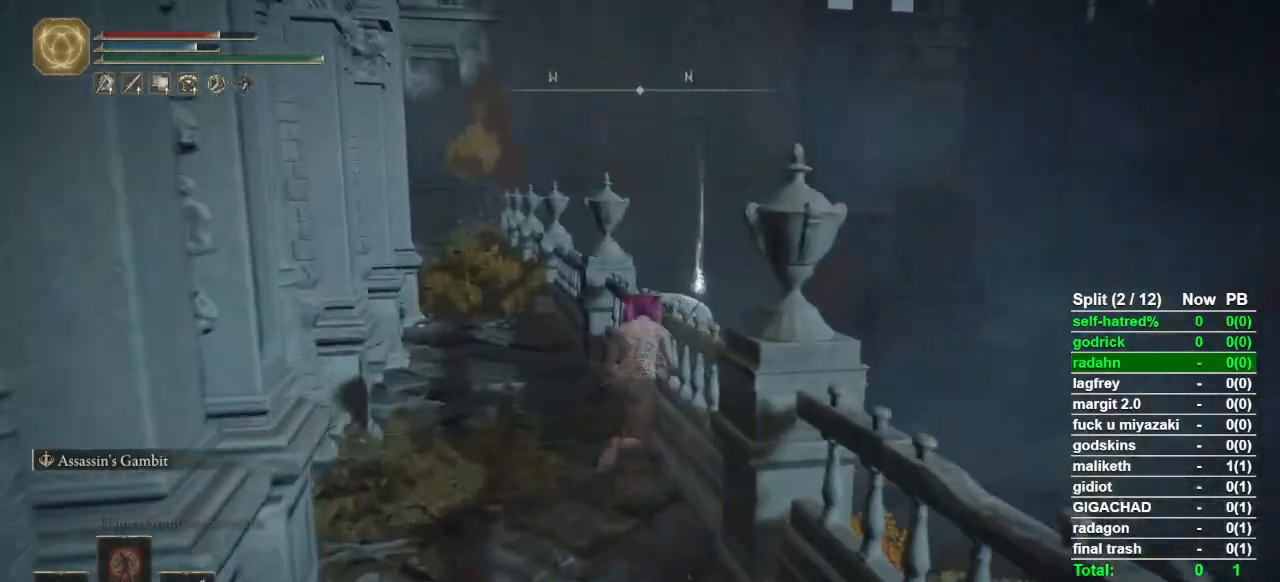
{"dt_ms": 500, "buttons": ["CIRCLE"], "left_stick": "up", "right_stick": "center", "events": [[167, "TRIANGLE", "down"], [433, "TRIANGLE", "up"]]}
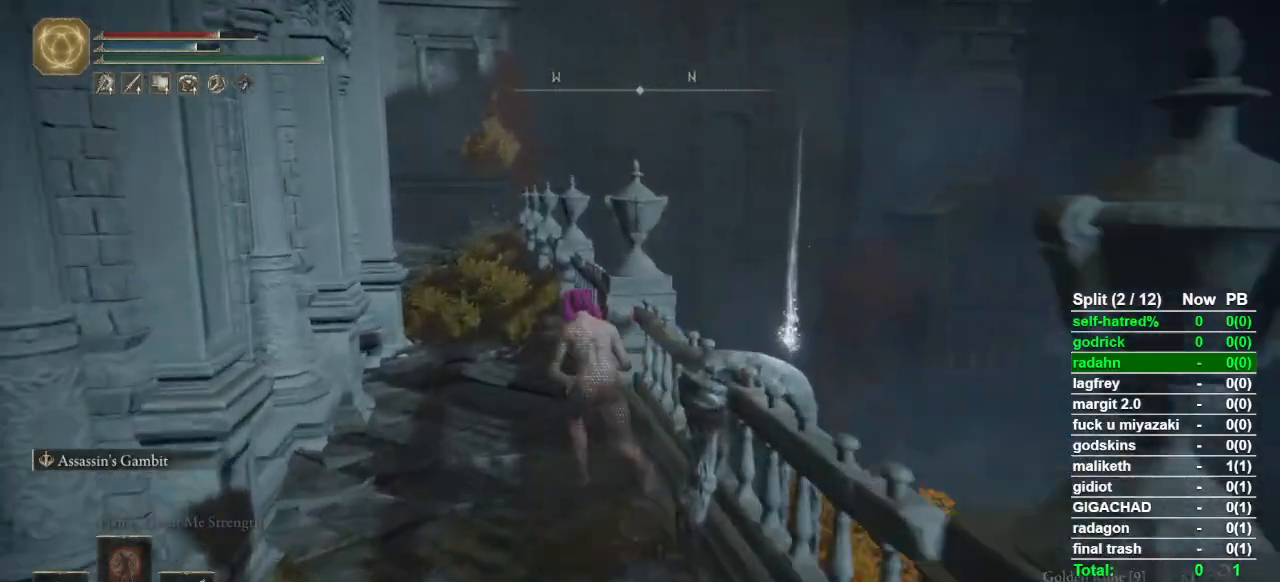
{"dt_ms": 500, "buttons": ["CIRCLE"], "left_stick": "up", "right_stick": "center", "events": [[400, "TRIANGLE", "down"], [500, "TRIANGLE", "up"]]}
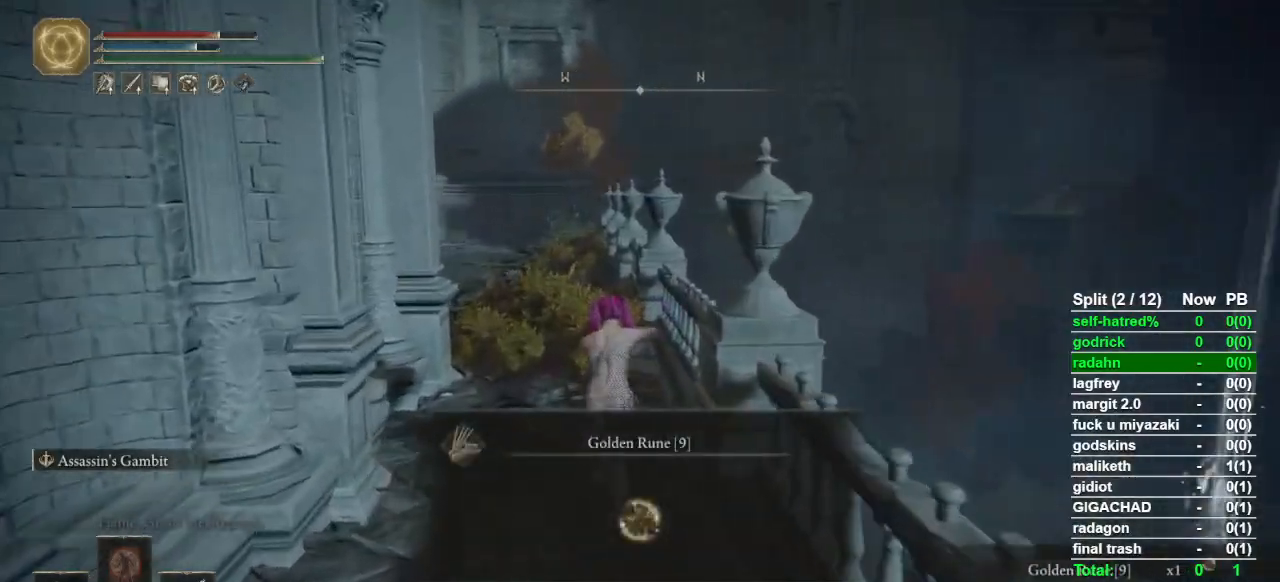
{"dt_ms": 500, "buttons": ["CIRCLE"], "left_stick": "up", "right_stick": "center", "events": [[367, "right_stick", "down-left"], [467, "right_stick", "center"]]}
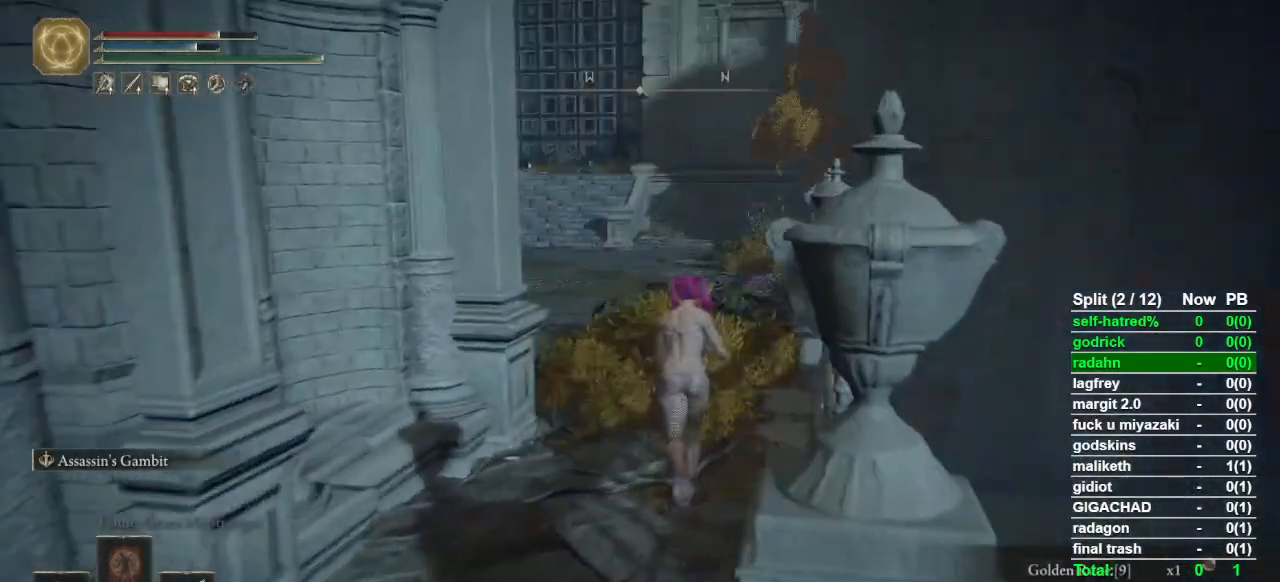
{"dt_ms": 500, "buttons": ["CIRCLE"], "left_stick": "up", "right_stick": "center", "events": [[300, "right_stick", "left"], [400, "right_stick", "center"]]}
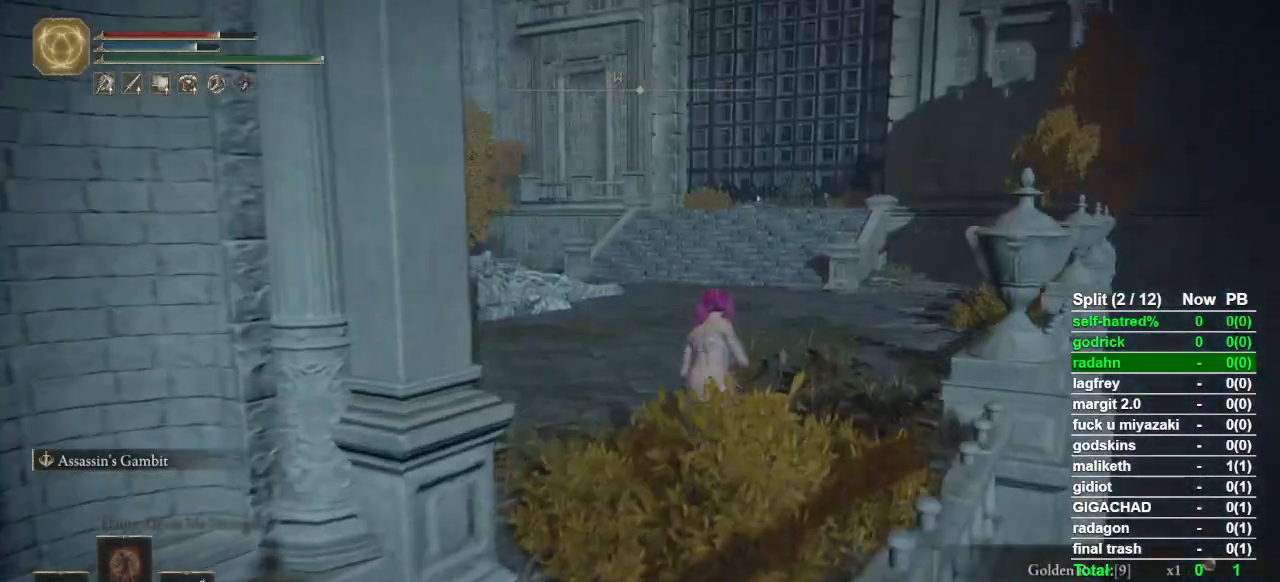
{"dt_ms": 500, "buttons": ["CIRCLE"], "left_stick": "up", "right_stick": "center", "events": [[133, "right_stick", "left"], [267, "right_stick", "center"]]}
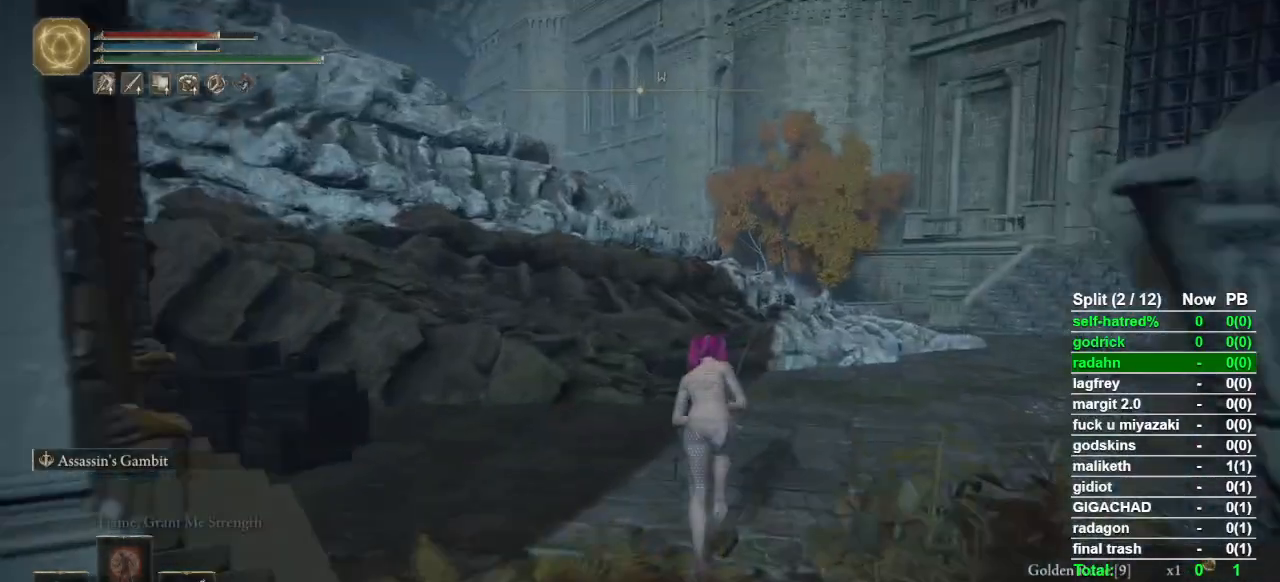
{"dt_ms": 500, "buttons": ["CIRCLE"], "left_stick": "up", "right_stick": "left", "events": [[433, "right_stick", "left"]]}
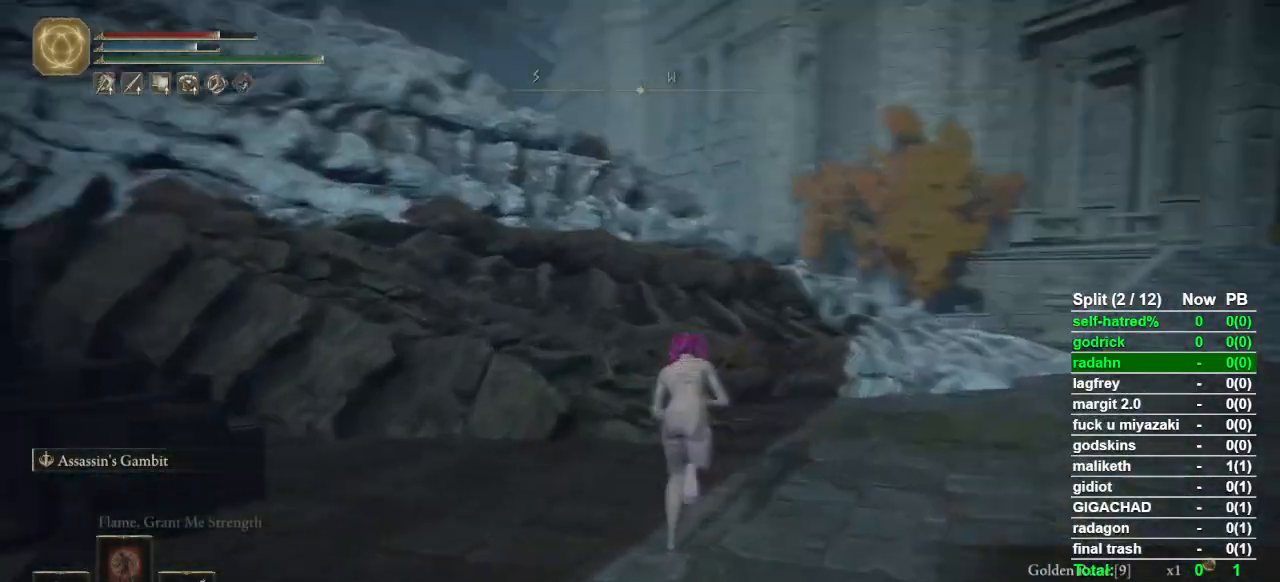
{"dt_ms": 500, "buttons": ["CIRCLE"], "left_stick": "up", "right_stick": "center", "events": [[33, "right_stick", "center"], [367, "right_stick", "left"], [500, "right_stick", "center"]]}